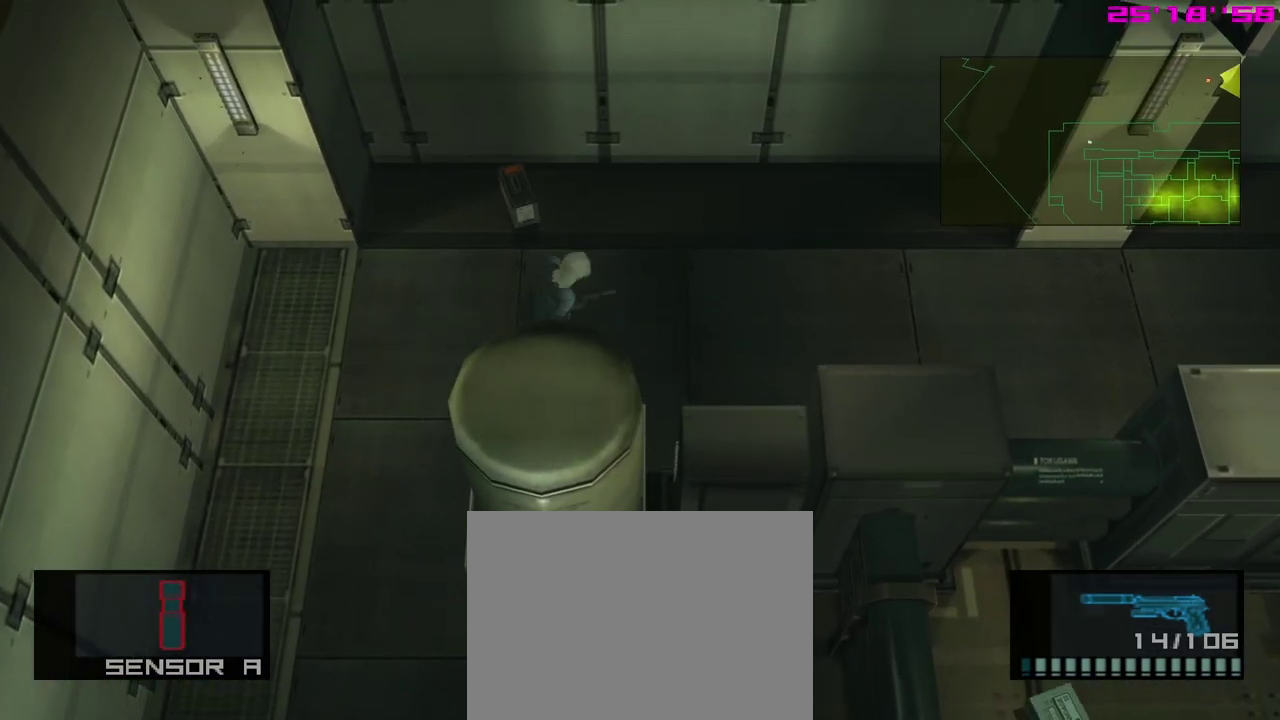
Gameplay with a controller (Xbox layout); each line is a JSON object with the inputs held at the frame after it (dt_ms = milliseconds from this image to that frame). "events" lists button and stick changes between this image and that frame as [ms after this image, input, new state], when the widget could be followed in between. Not read: right_stick.
{"dt_ms": 600, "buttons": [], "left_stick": "down", "events": [[100, "left_stick", "down-left"], [200, "left_stick", "down"]]}
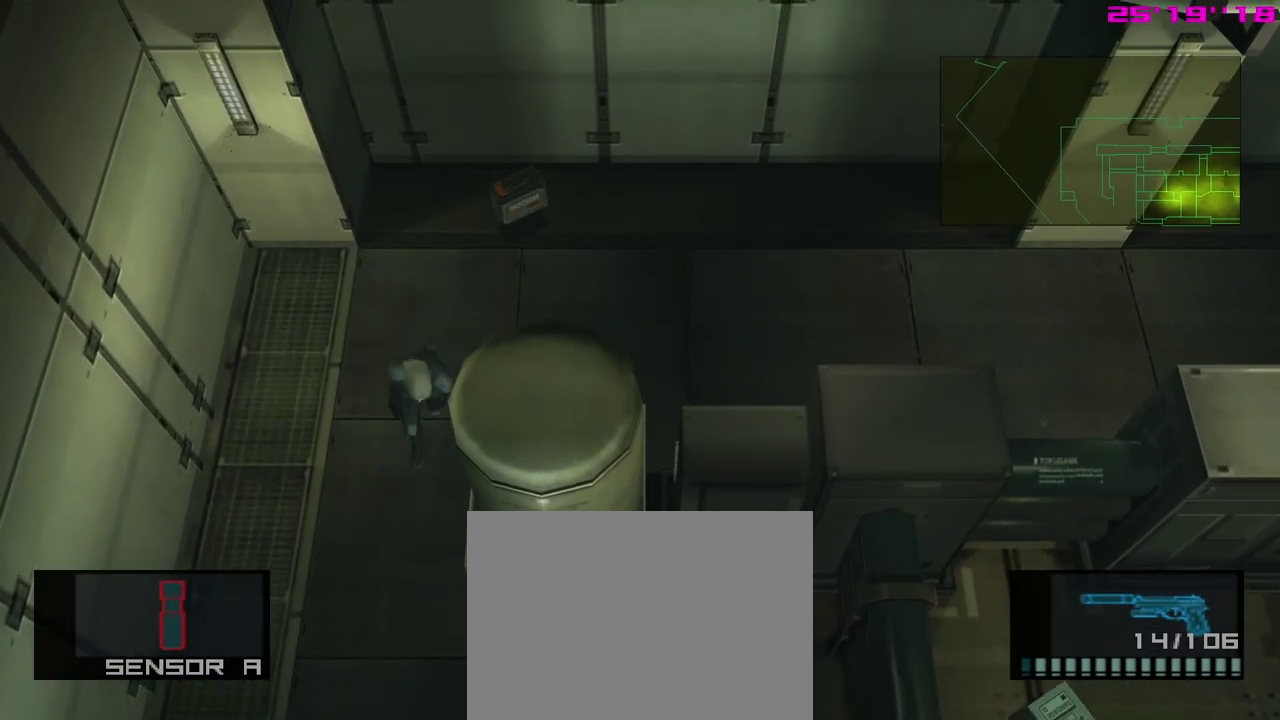
{"dt_ms": 300, "buttons": [], "left_stick": "down", "events": []}
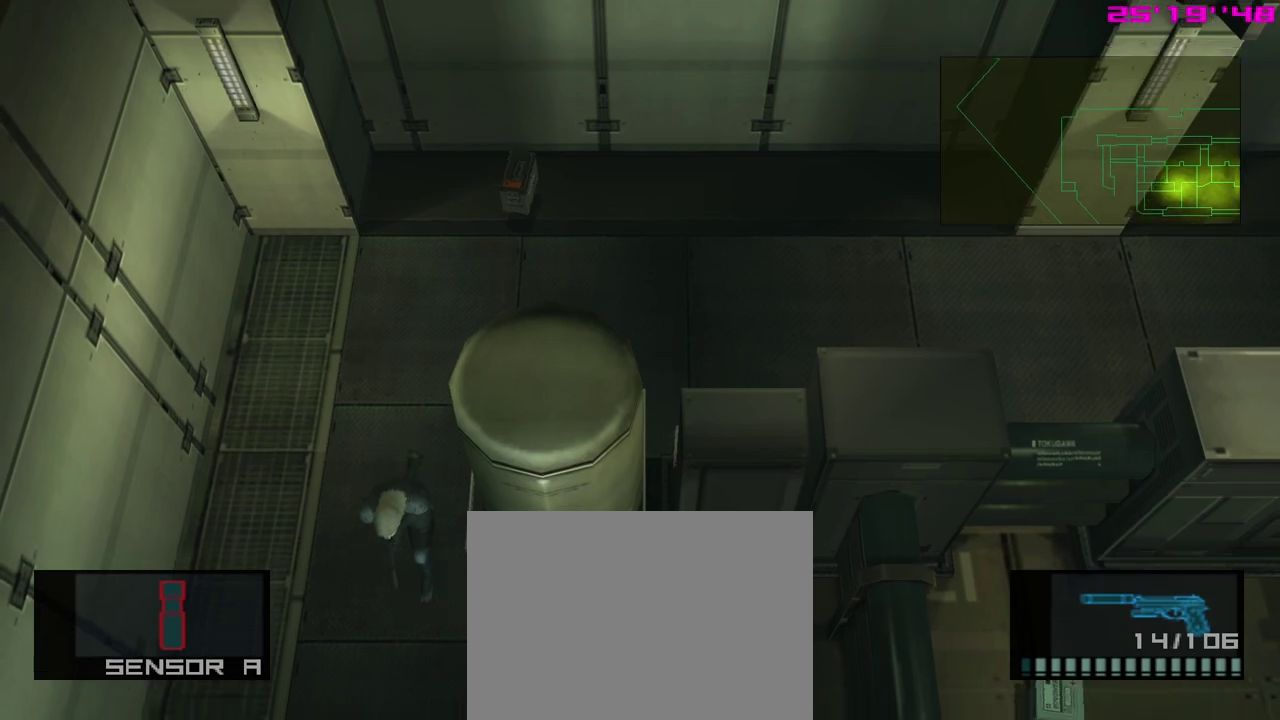
{"dt_ms": 700, "buttons": [], "left_stick": "down-right", "events": [[17, "A", "down"], [83, "left_stick", "down-right"], [150, "A", "up"]]}
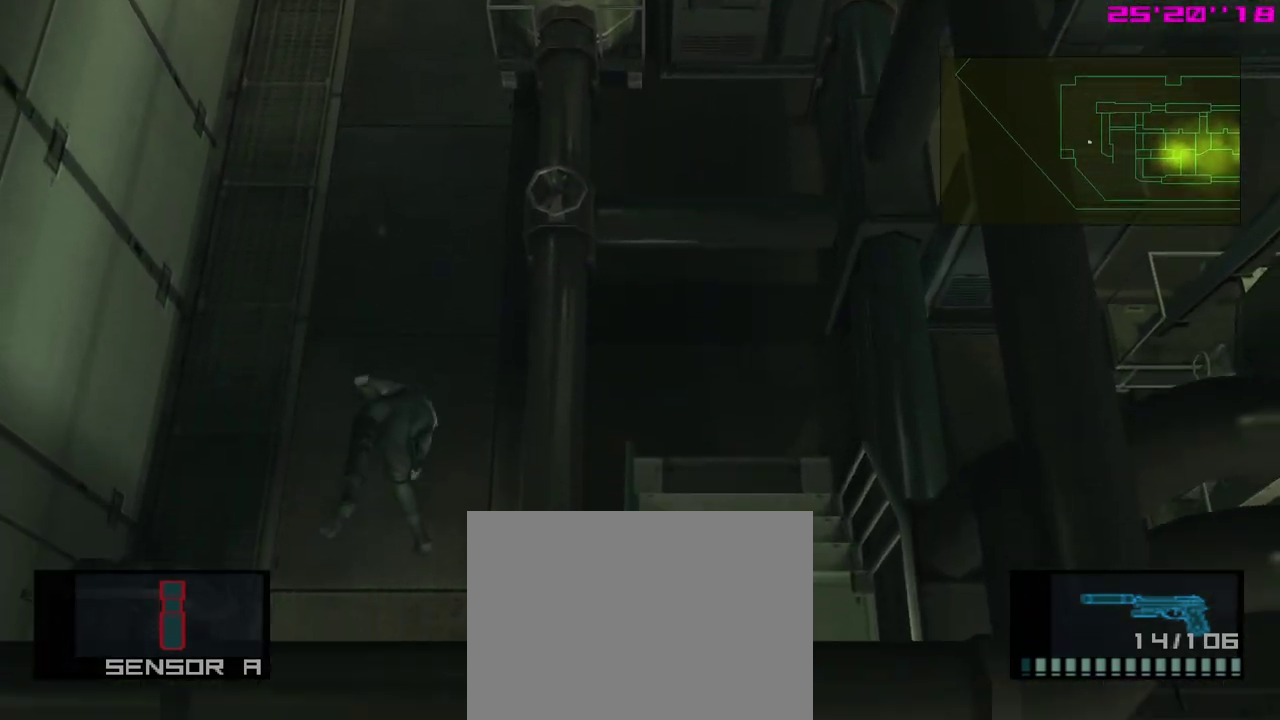
{"dt_ms": 400, "buttons": [], "left_stick": "down-right", "events": []}
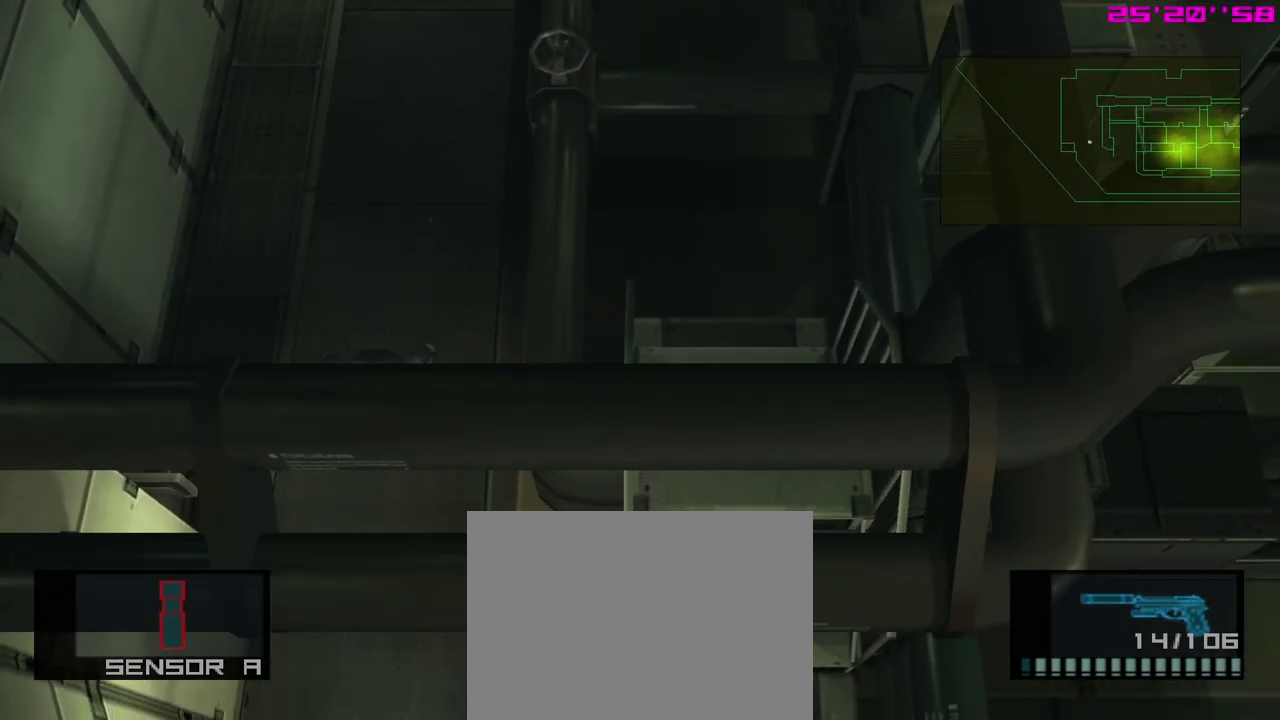
{"dt_ms": 300, "buttons": [], "left_stick": "down-right", "events": []}
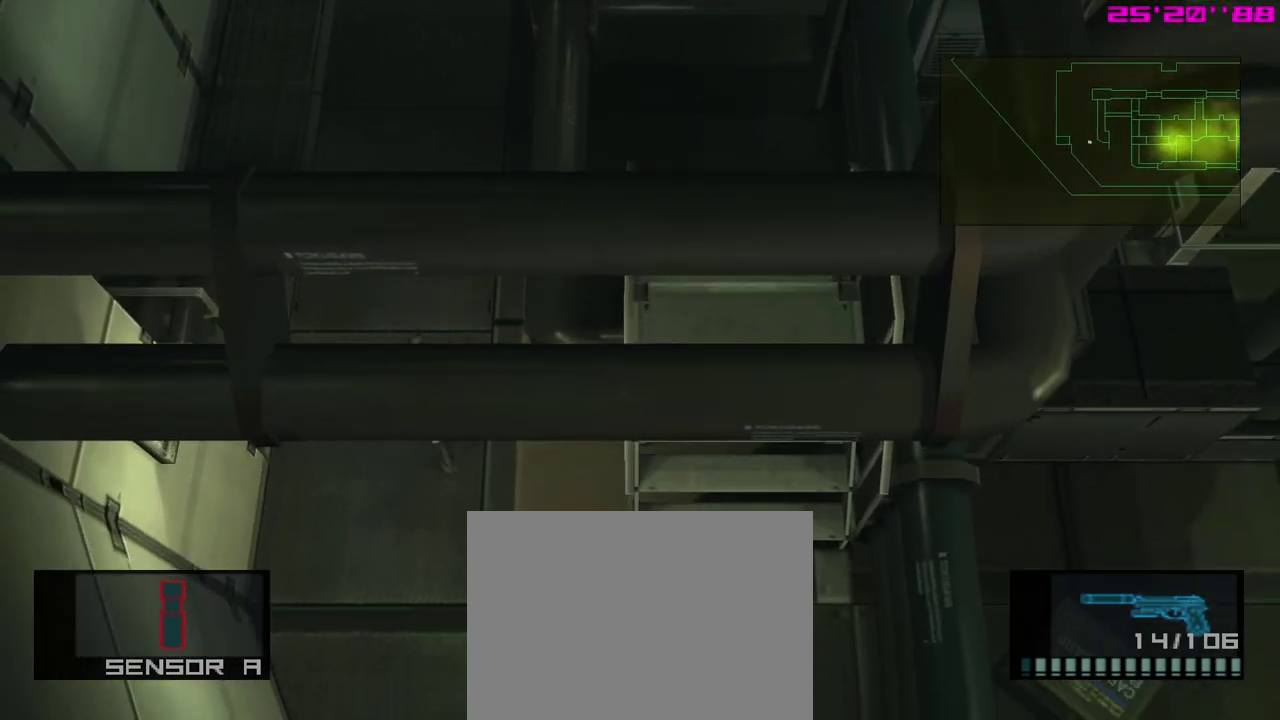
{"dt_ms": 500, "buttons": [], "left_stick": "up-right", "events": [[317, "left_stick", "right"], [483, "left_stick", "up-right"]]}
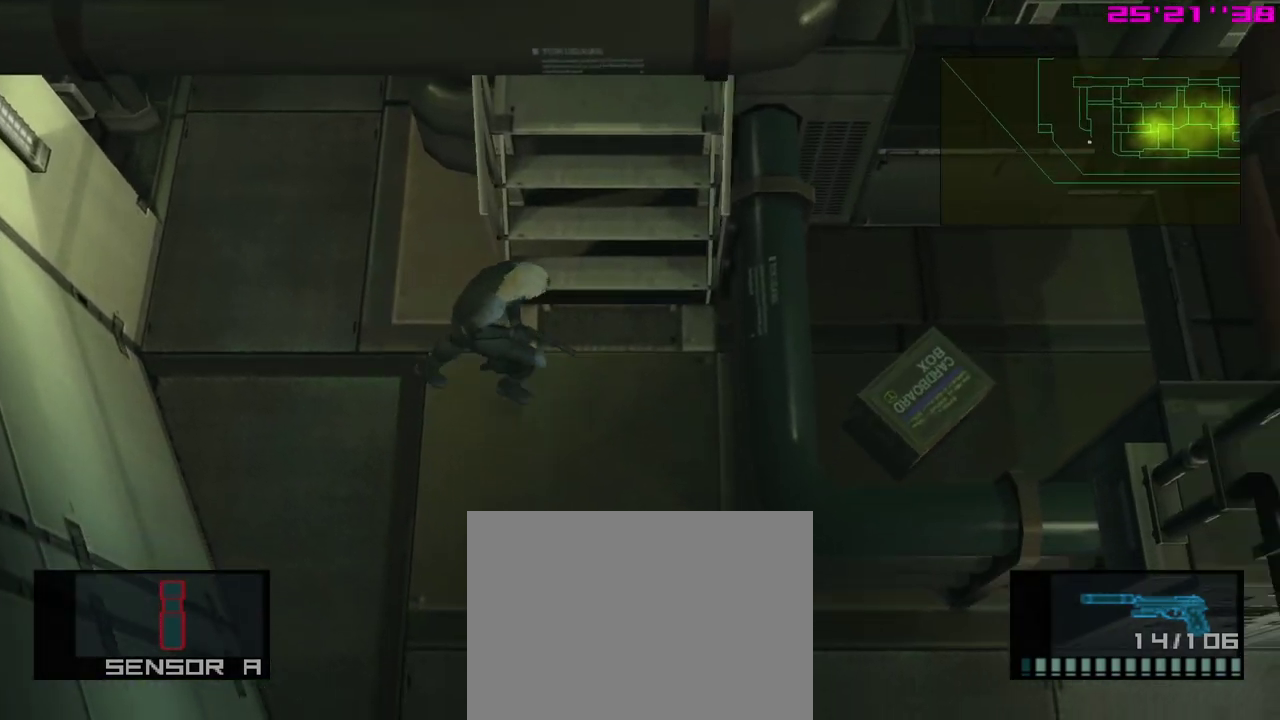
{"dt_ms": 300, "buttons": [], "left_stick": "up-right", "events": []}
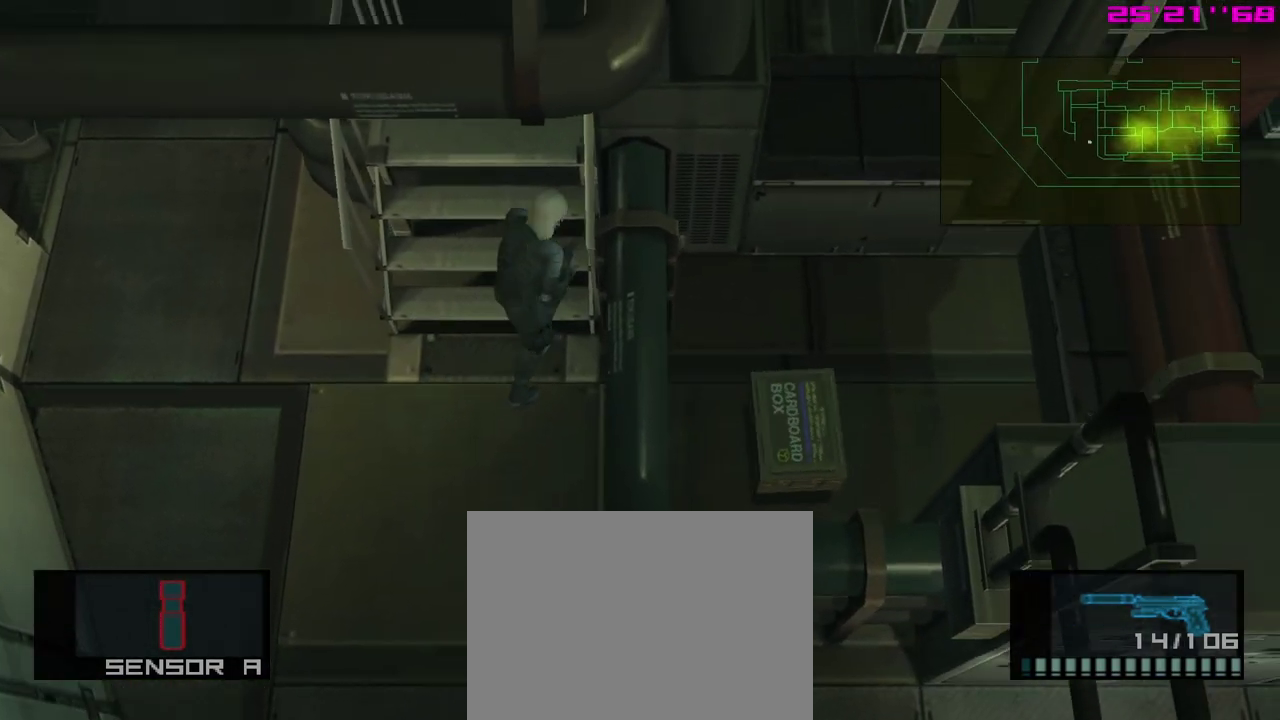
{"dt_ms": 700, "buttons": [], "left_stick": "up-right", "events": []}
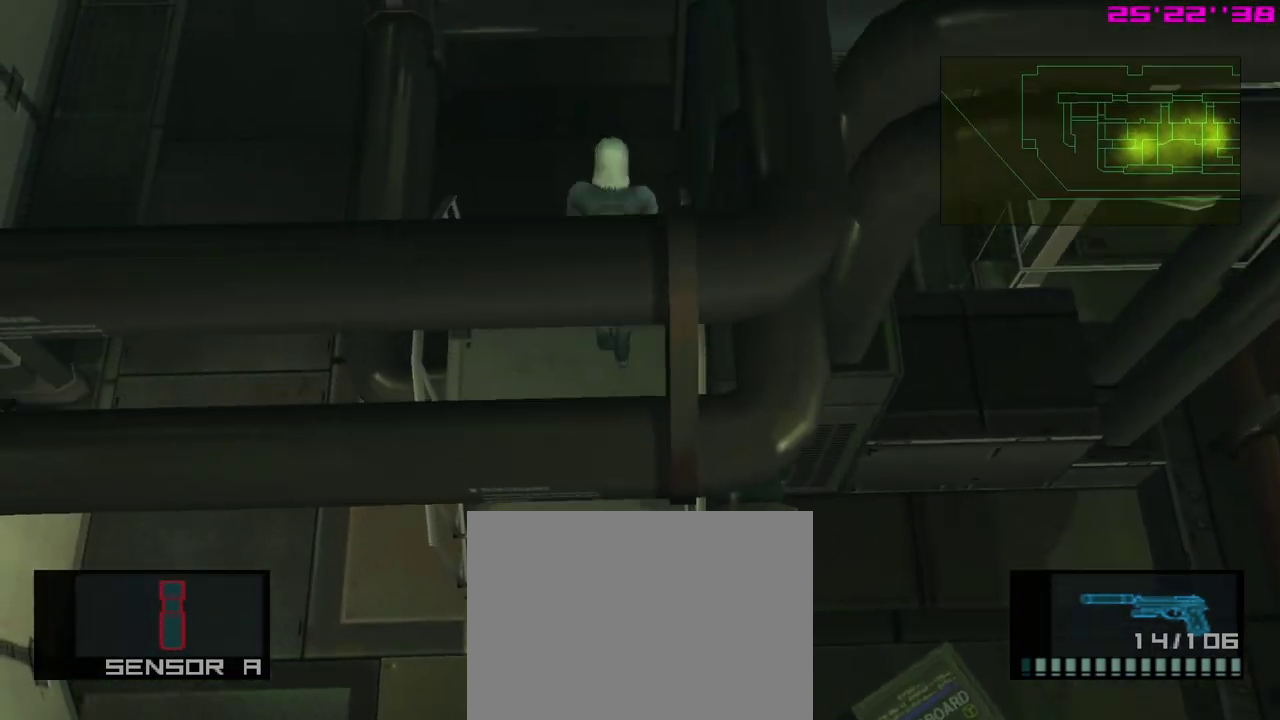
{"dt_ms": 300, "buttons": [], "left_stick": "up-right", "events": []}
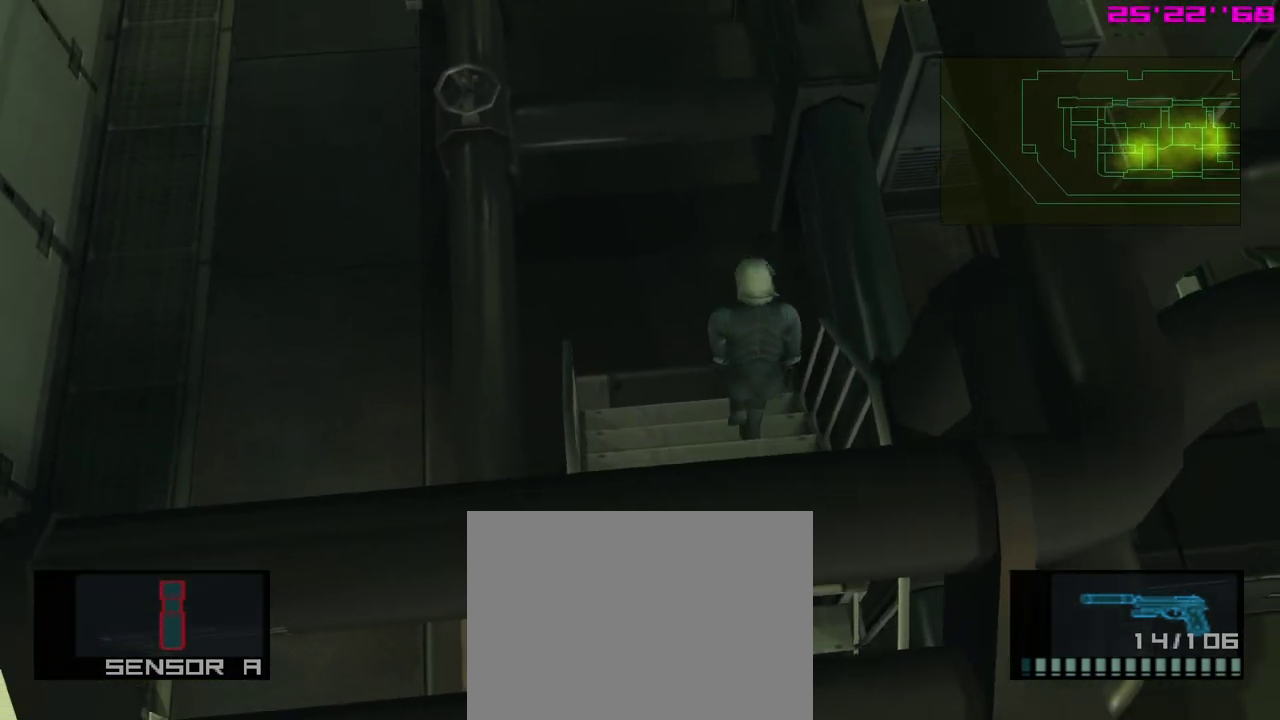
{"dt_ms": 400, "buttons": [], "left_stick": "right", "events": [[383, "left_stick", "right"]]}
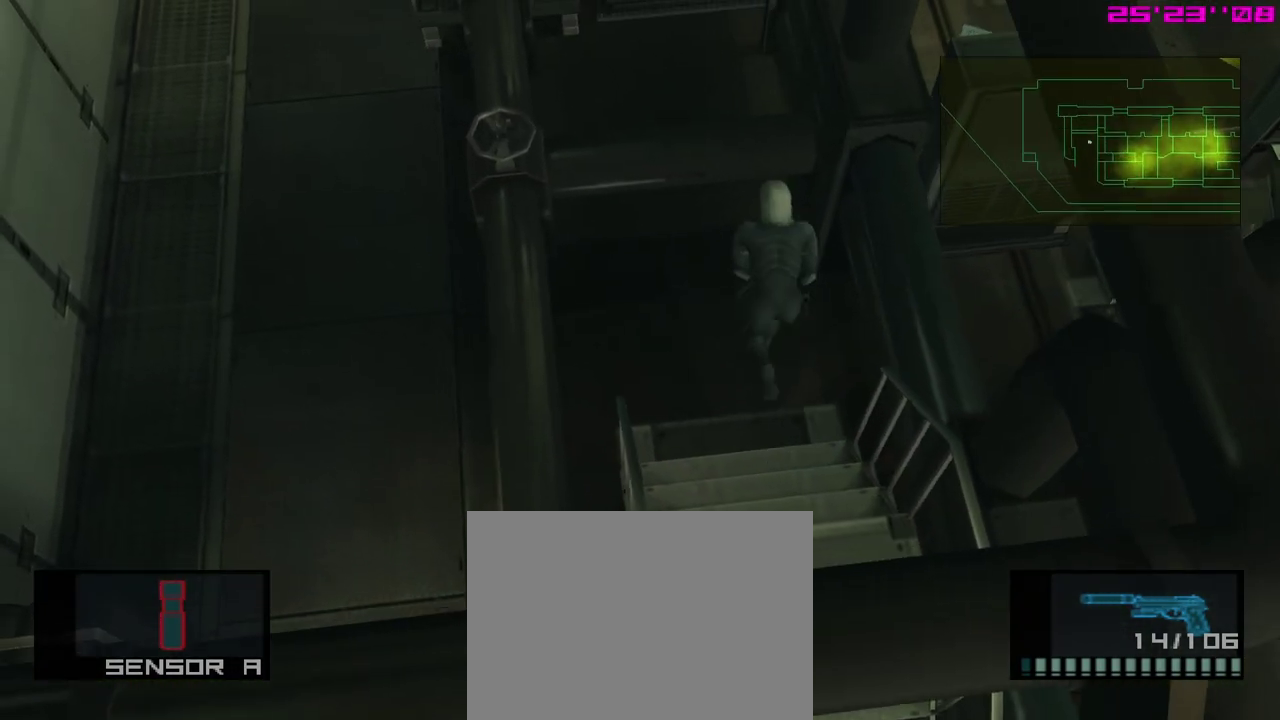
{"dt_ms": 500, "buttons": [], "left_stick": "center", "events": [[50, "left_stick", "center"]]}
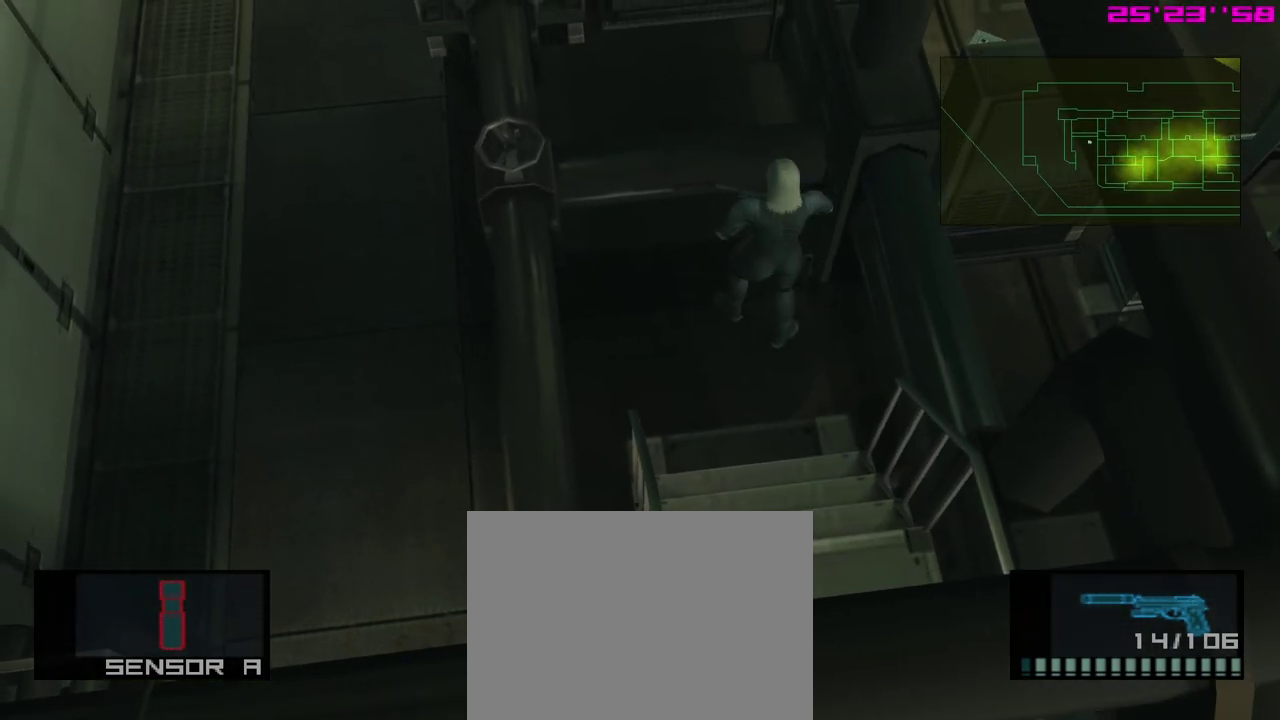
{"dt_ms": 600, "buttons": [], "left_stick": "down-right", "events": [[50, "A", "down"], [150, "A", "up"], [383, "left_stick", "right"], [467, "left_stick", "down-right"]]}
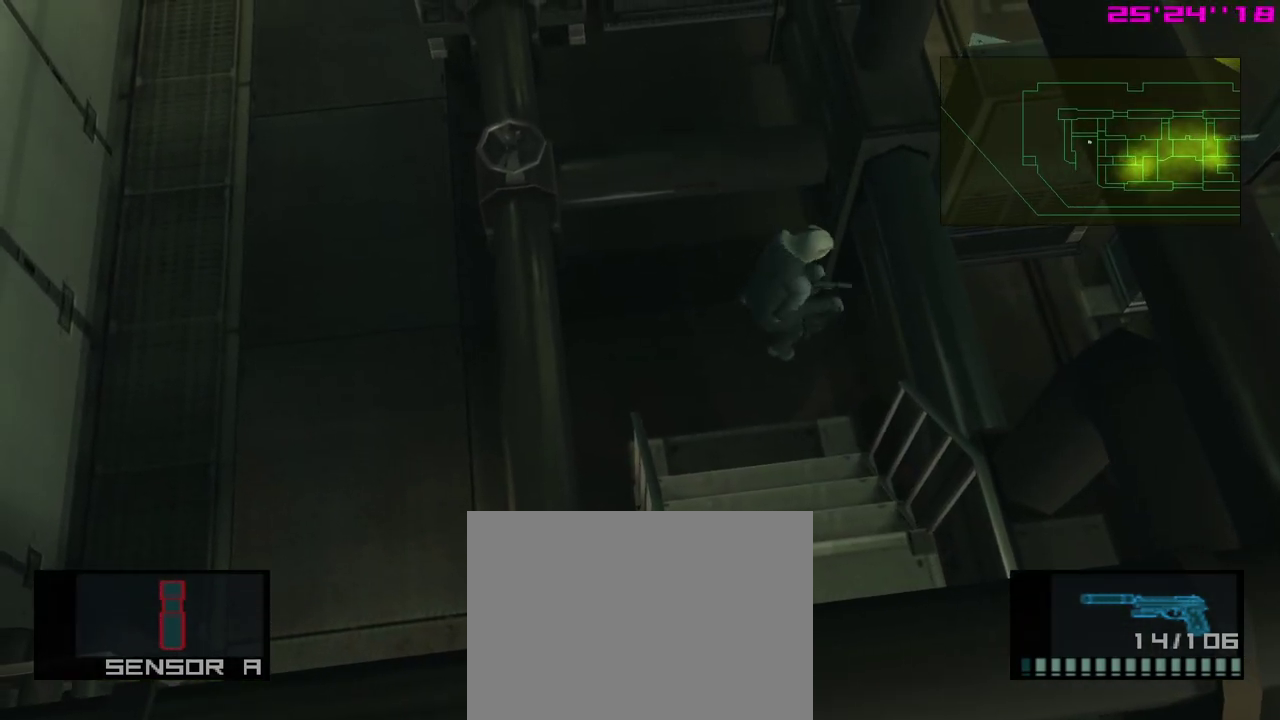
{"dt_ms": 400, "buttons": [], "left_stick": "center", "events": [[317, "left_stick", "center"]]}
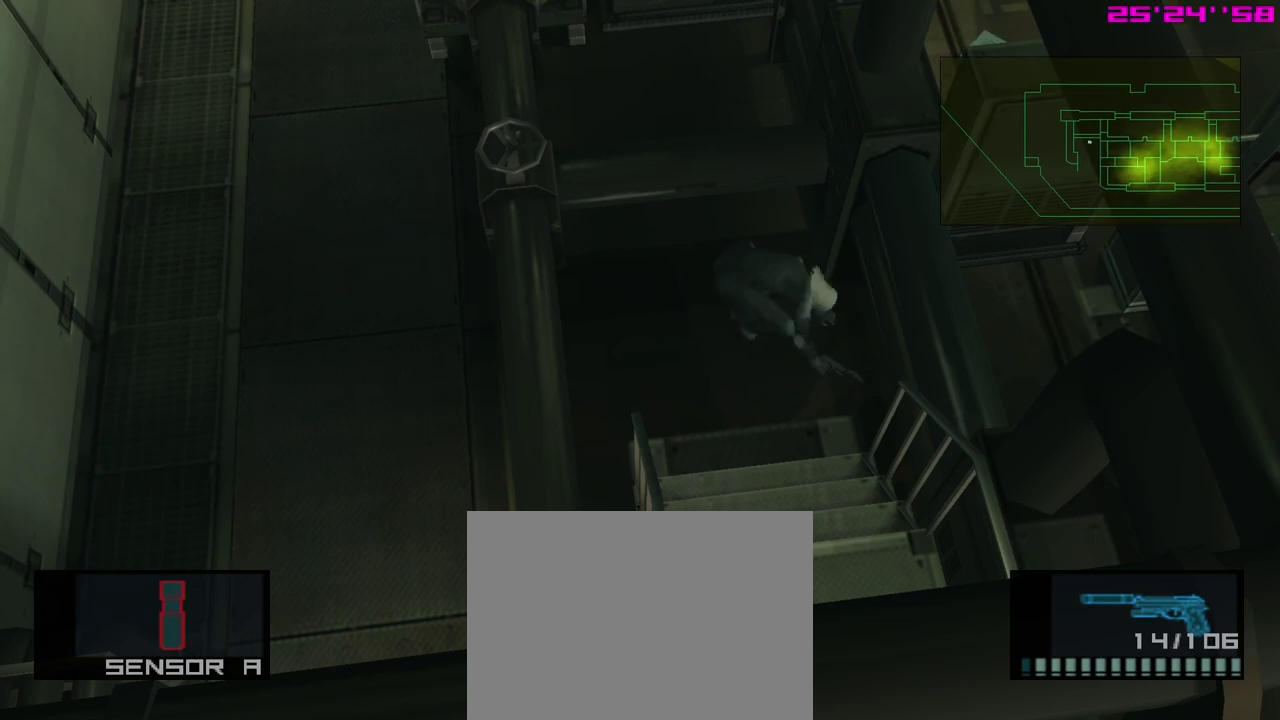
{"dt_ms": 600, "buttons": [], "left_stick": "right", "events": [[400, "left_stick", "right"]]}
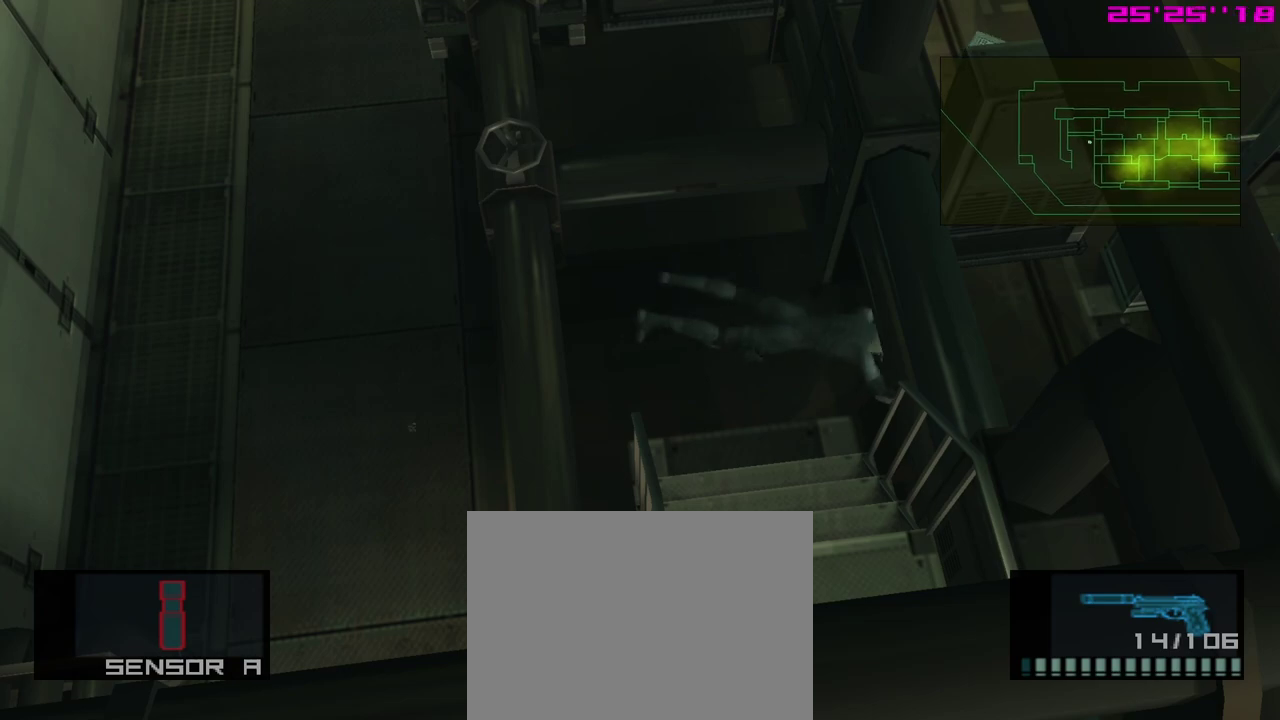
{"dt_ms": 600, "buttons": [], "left_stick": "right", "events": []}
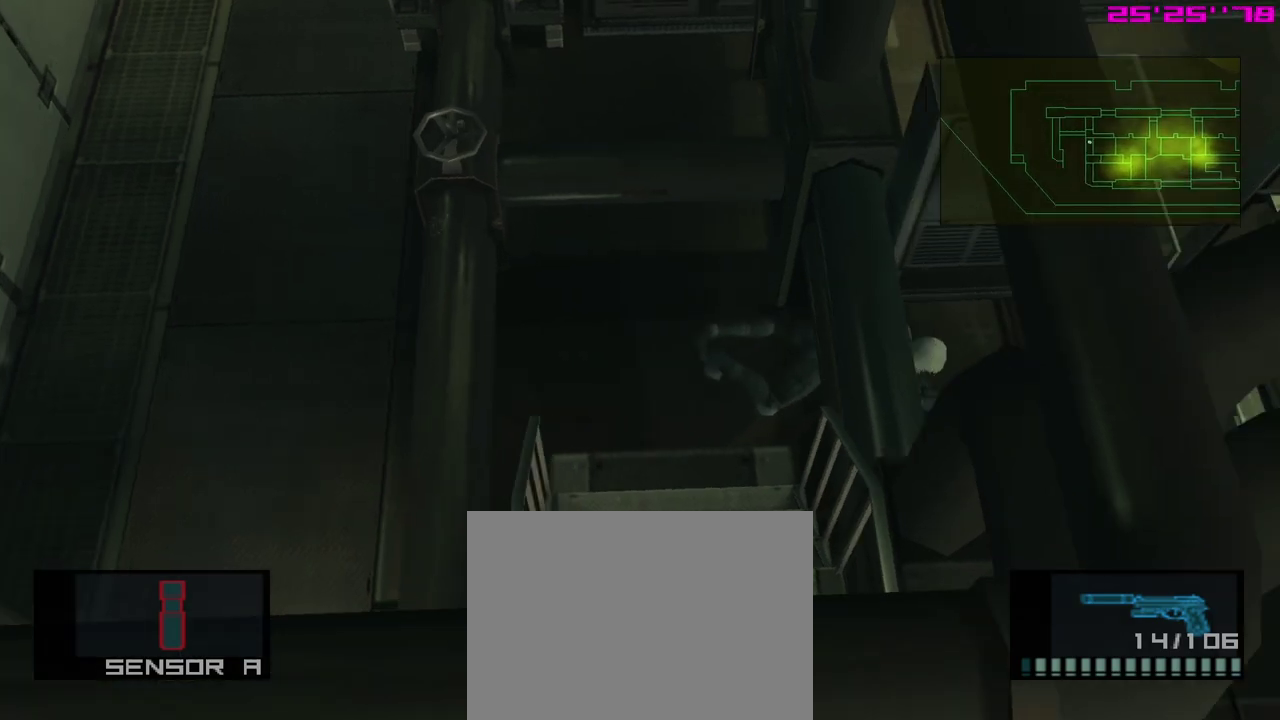
{"dt_ms": 600, "buttons": [], "left_stick": "center", "events": [[400, "left_stick", "center"]]}